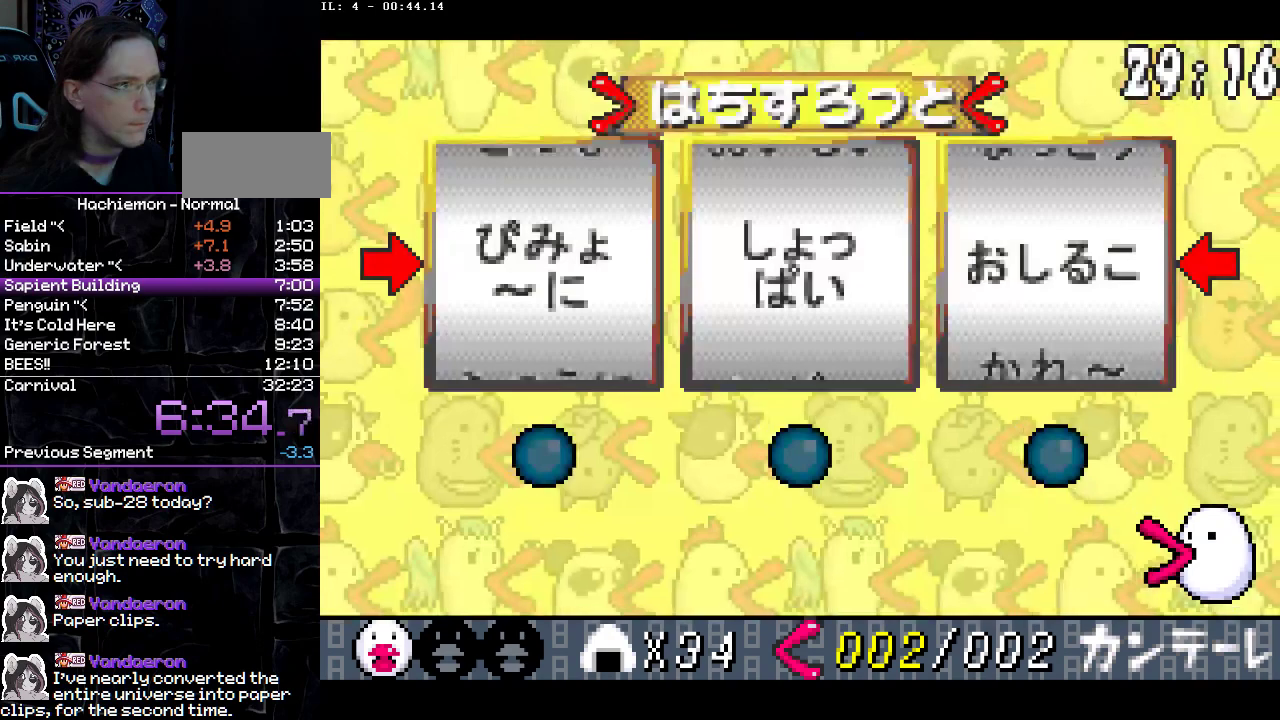
Gameplay with a controller (PlayStation layout); each line is a JSON object with the inputs held at the frame after it. "events" lists button and stick changes between this image and that frame as [ms after this image, input, new state], when the widget could be followed in between. Not read: L3 R1 R3.
{"buttons": [], "events": [[367, "CIRCLE", "down"], [450, "CIRCLE", "up"]]}
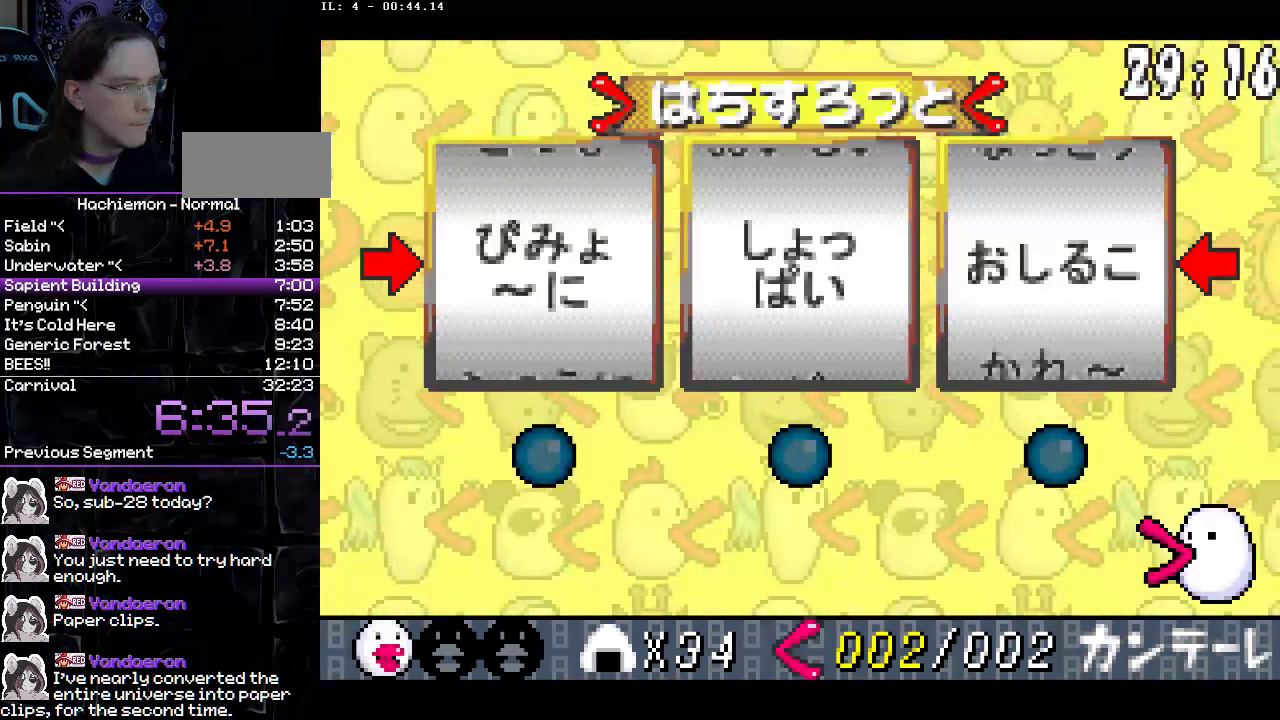
{"buttons": ["CIRCLE"], "events": [[17, "CIRCLE", "down"], [100, "CIRCLE", "up"], [150, "CIRCLE", "down"], [233, "CIRCLE", "up"], [317, "CIRCLE", "down"], [383, "CIRCLE", "up"], [467, "CIRCLE", "down"]]}
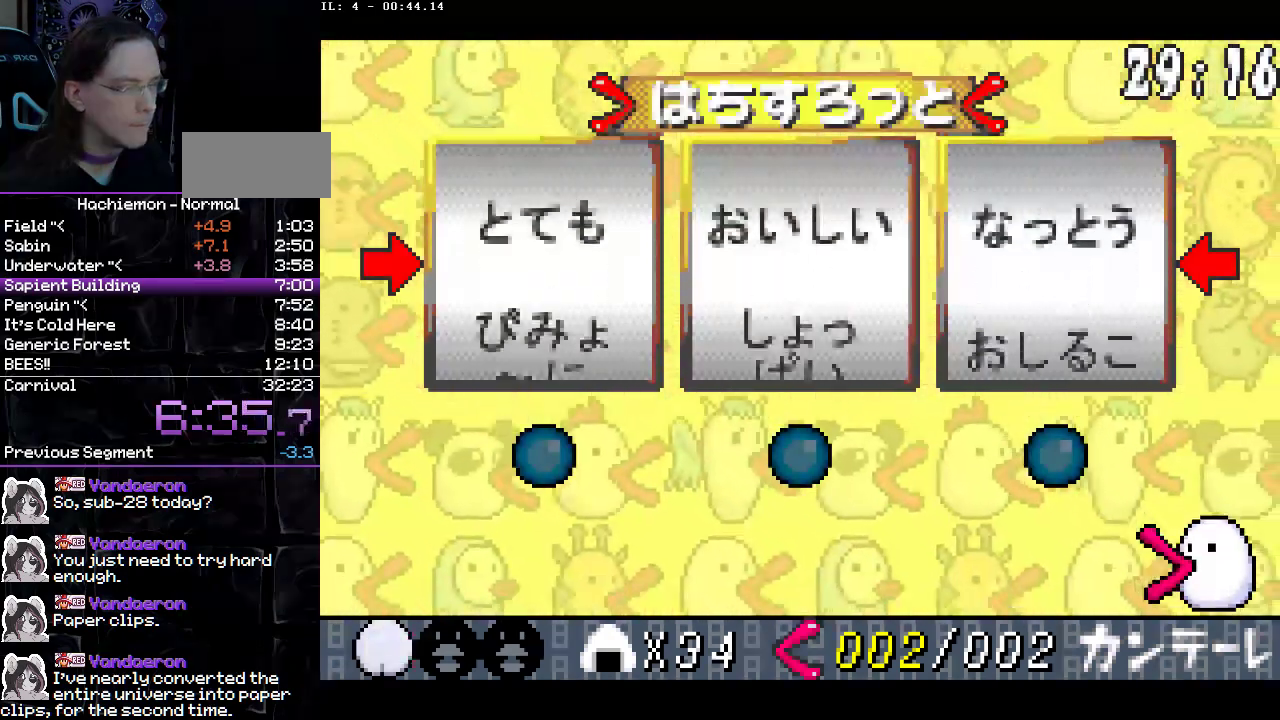
{"buttons": [], "events": [[33, "CIRCLE", "up"], [100, "CIRCLE", "down"], [183, "CIRCLE", "up"], [250, "CIRCLE", "down"], [333, "CIRCLE", "up"], [400, "CIRCLE", "down"], [467, "CIRCLE", "up"]]}
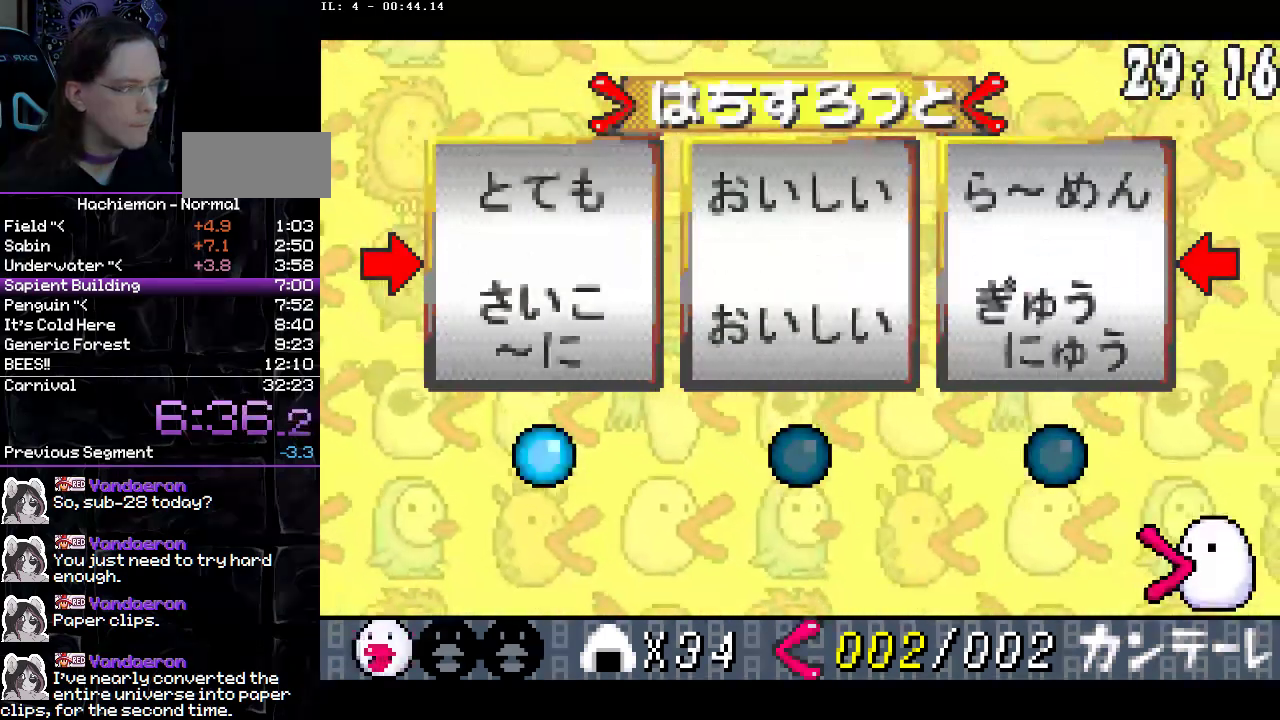
{"buttons": ["CIRCLE"], "events": [[33, "CIRCLE", "down"], [117, "CIRCLE", "up"], [183, "CIRCLE", "down"], [267, "CIRCLE", "up"], [333, "CIRCLE", "down"], [417, "CIRCLE", "up"], [483, "CIRCLE", "down"]]}
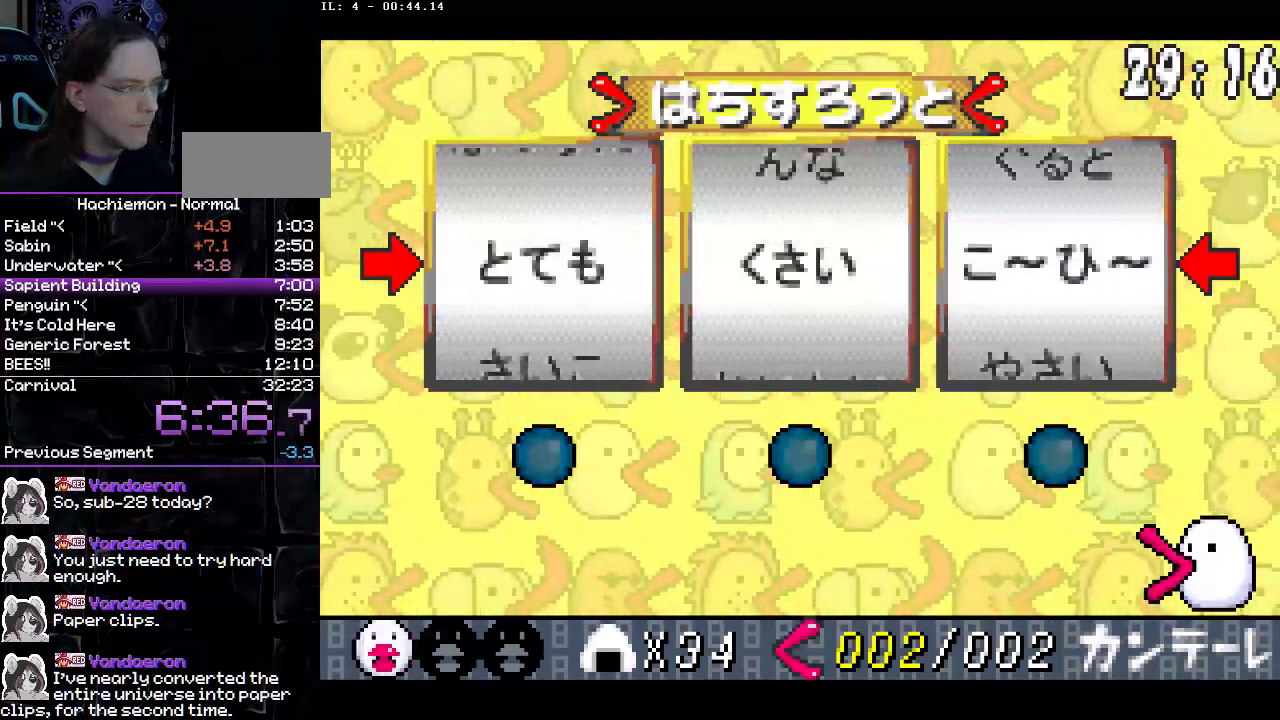
{"buttons": [], "events": [[67, "CIRCLE", "up"], [117, "CIRCLE", "down"], [233, "CIRCLE", "up"]]}
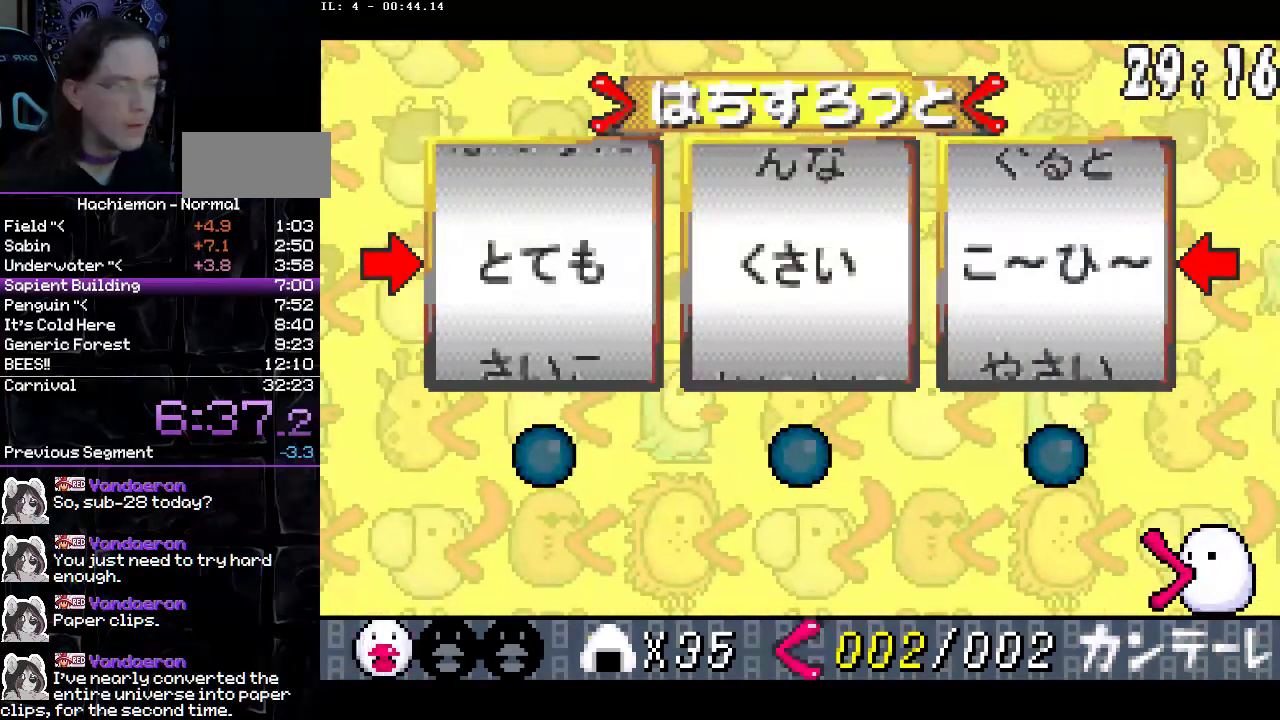
{"buttons": ["CIRCLE", "R2"], "events": [[100, "R2", "down"], [450, "CIRCLE", "down"]]}
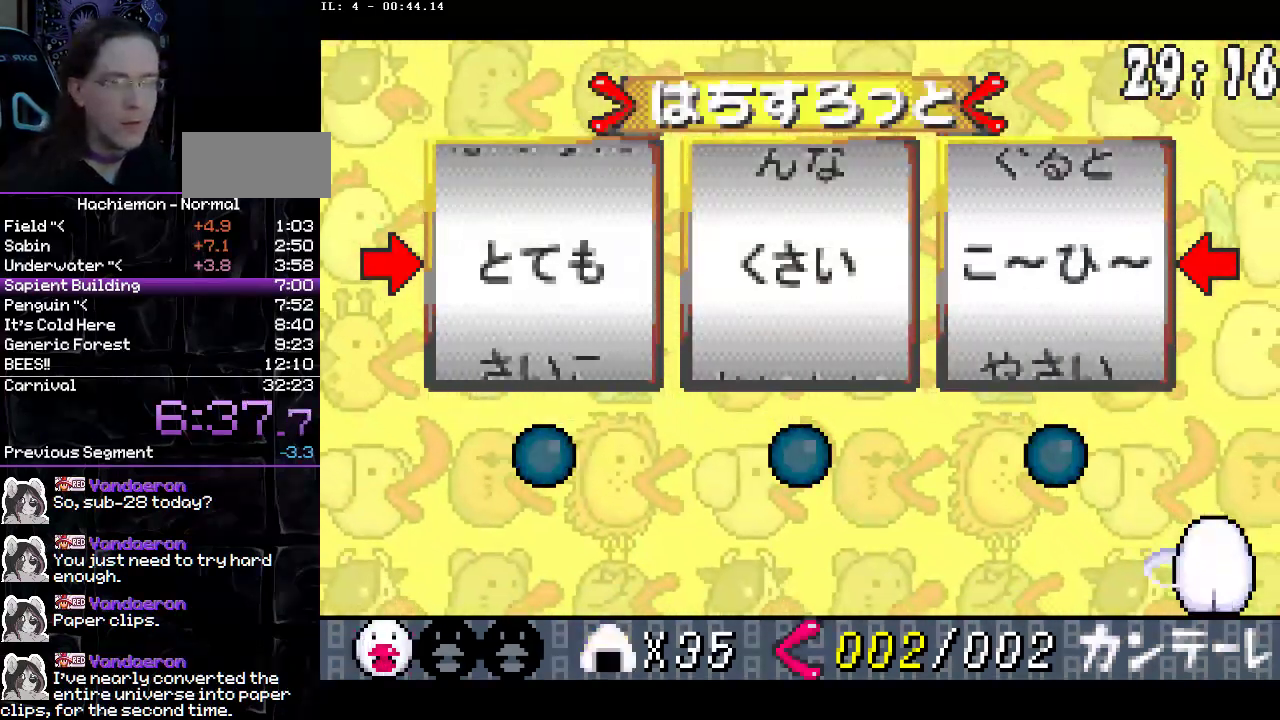
{"buttons": ["CIRCLE", "R2"], "events": [[17, "CIRCLE", "up"], [117, "CIRCLE", "down"], [183, "CIRCLE", "up"], [300, "CIRCLE", "down"], [350, "CIRCLE", "up"], [450, "CIRCLE", "down"]]}
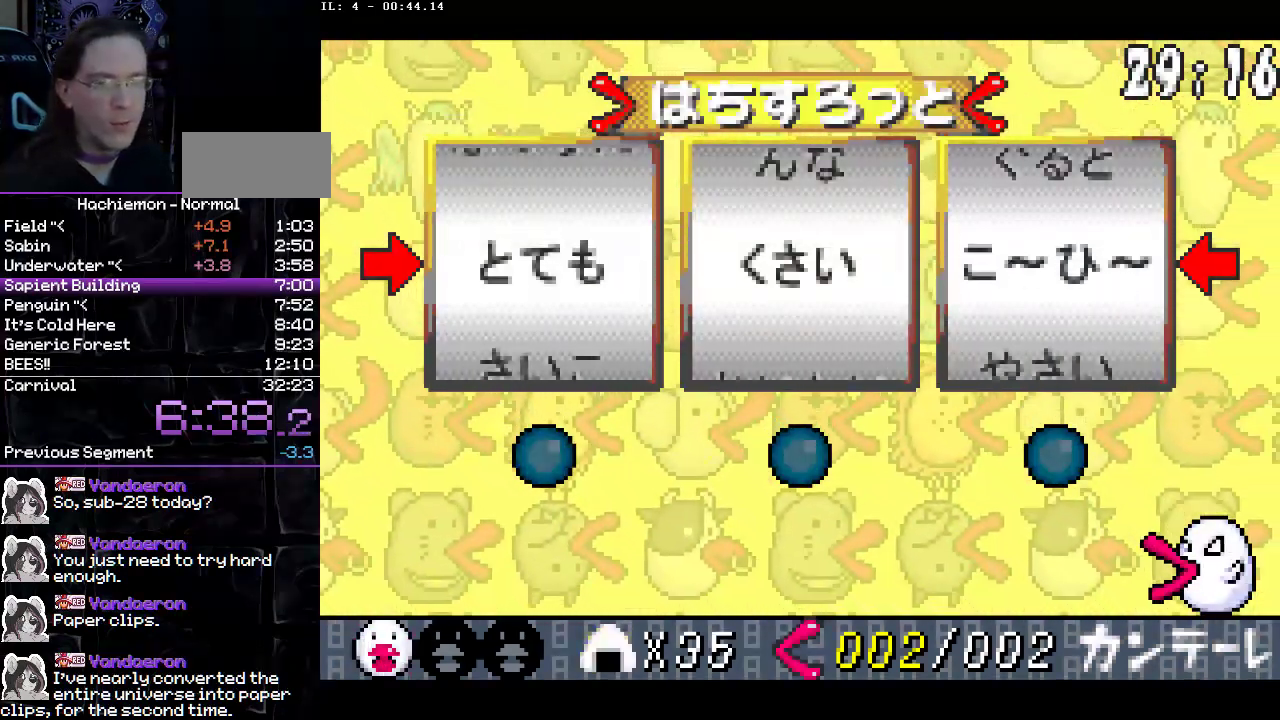
{"buttons": ["CIRCLE", "R2"], "events": [[33, "CIRCLE", "up"], [450, "CIRCLE", "down"]]}
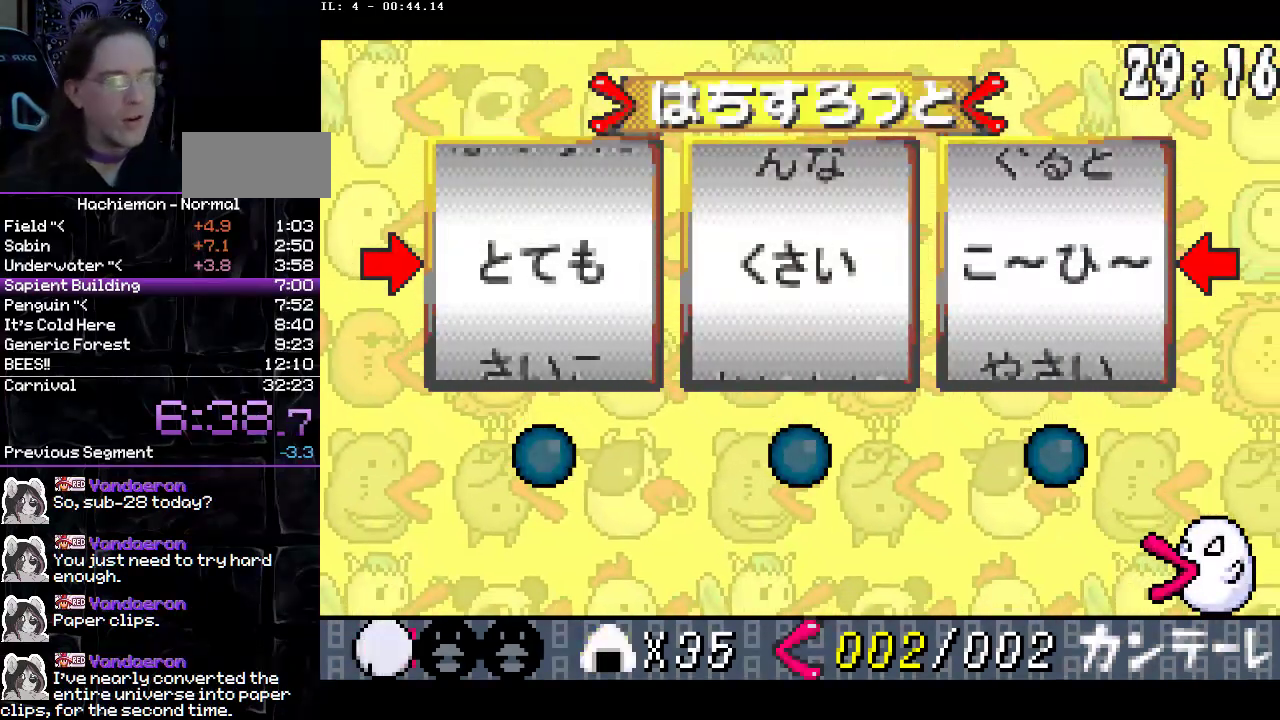
{"buttons": ["R2"], "events": [[50, "CIRCLE", "up"], [350, "CIRCLE", "down"], [450, "CIRCLE", "up"]]}
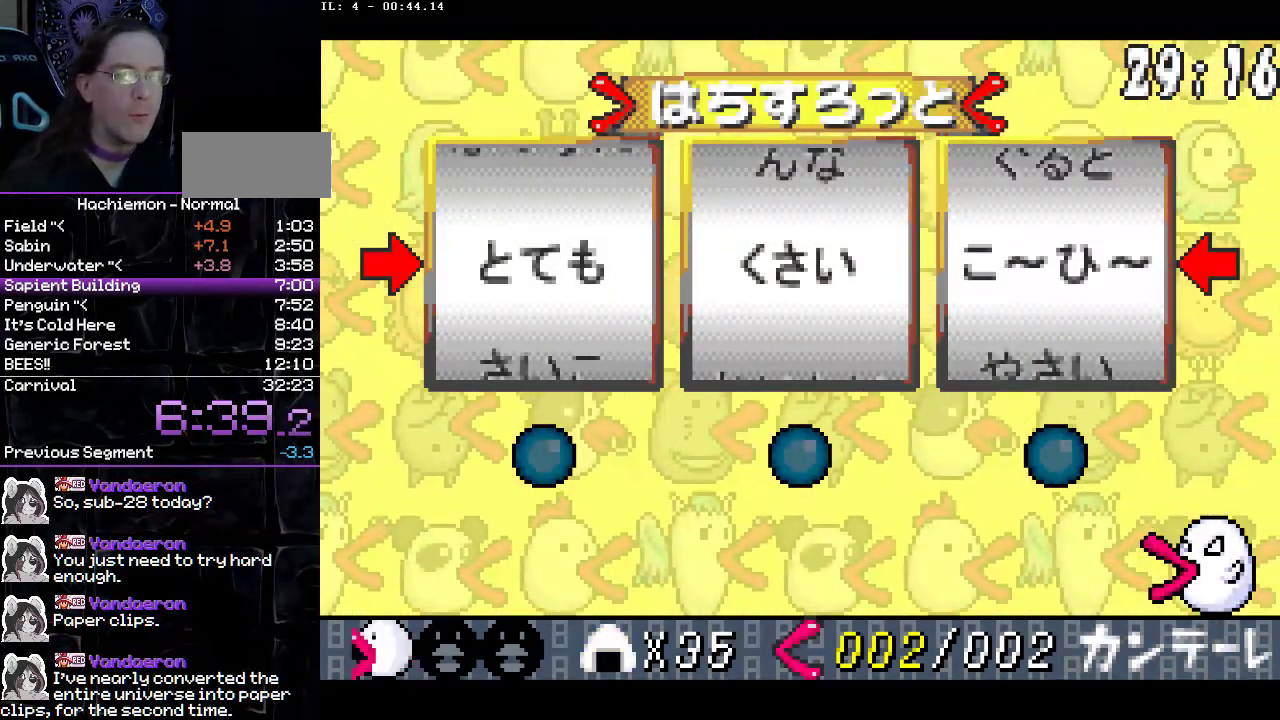
{"buttons": ["R2"], "events": [[67, "CIRCLE", "down"], [150, "CIRCLE", "up"], [217, "CIRCLE", "down"], [300, "CIRCLE", "up"], [383, "CIRCLE", "down"], [450, "CIRCLE", "up"]]}
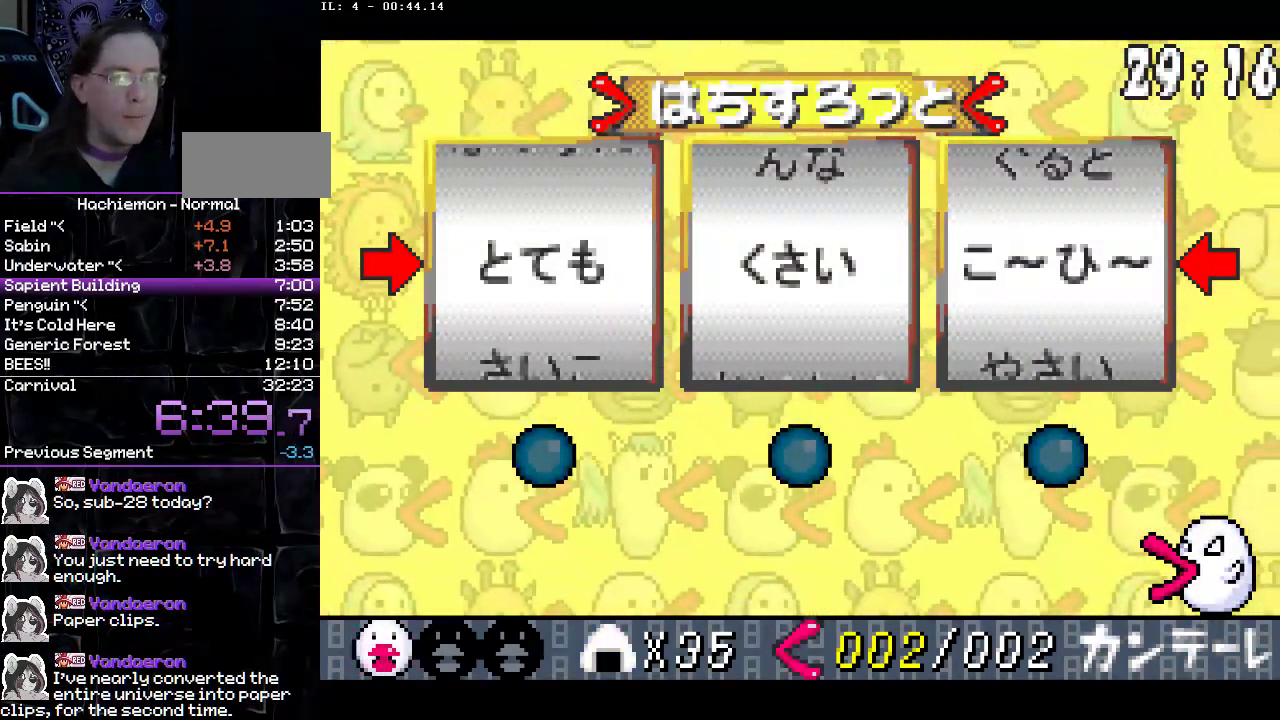
{"buttons": ["CIRCLE", "R2"], "events": [[33, "CIRCLE", "down"], [133, "CIRCLE", "up"], [200, "CIRCLE", "down"], [283, "CIRCLE", "up"], [350, "CIRCLE", "down"], [450, "CIRCLE", "up"], [500, "CIRCLE", "down"]]}
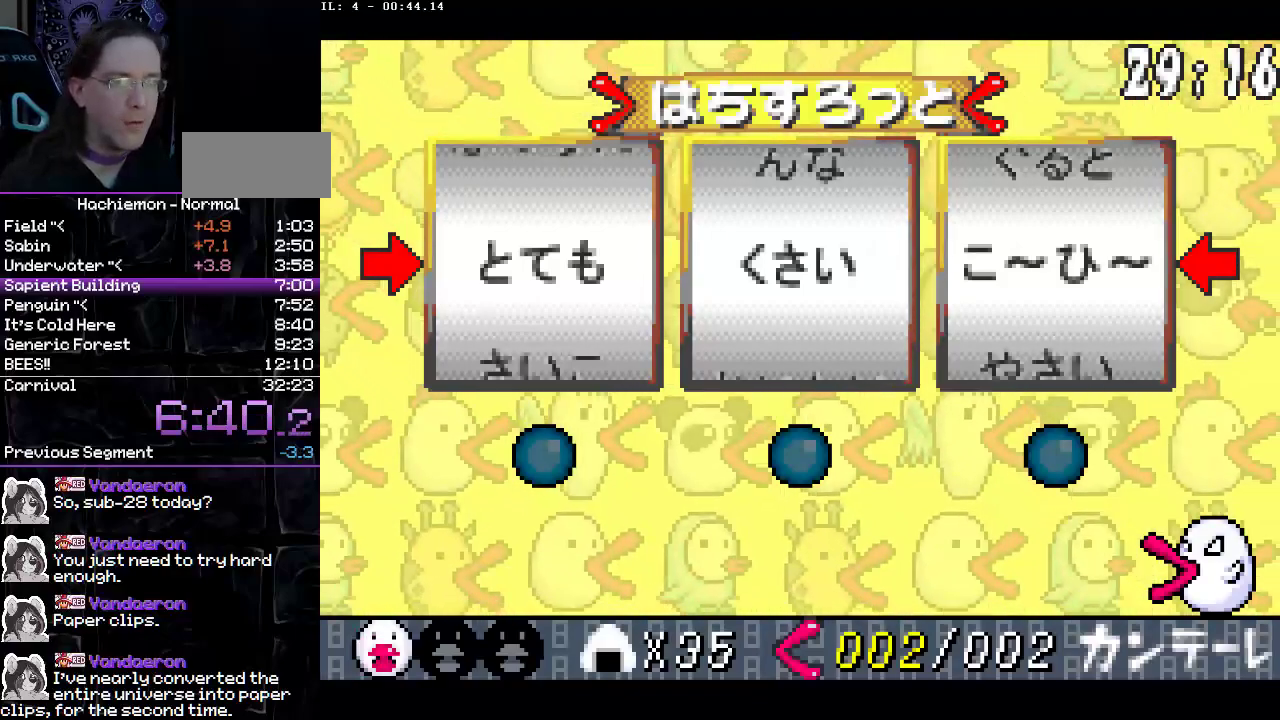
{"buttons": ["R2"], "events": [[117, "CIRCLE", "up"], [183, "CIRCLE", "down"], [283, "CIRCLE", "up"], [350, "CIRCLE", "down"], [500, "CIRCLE", "up"]]}
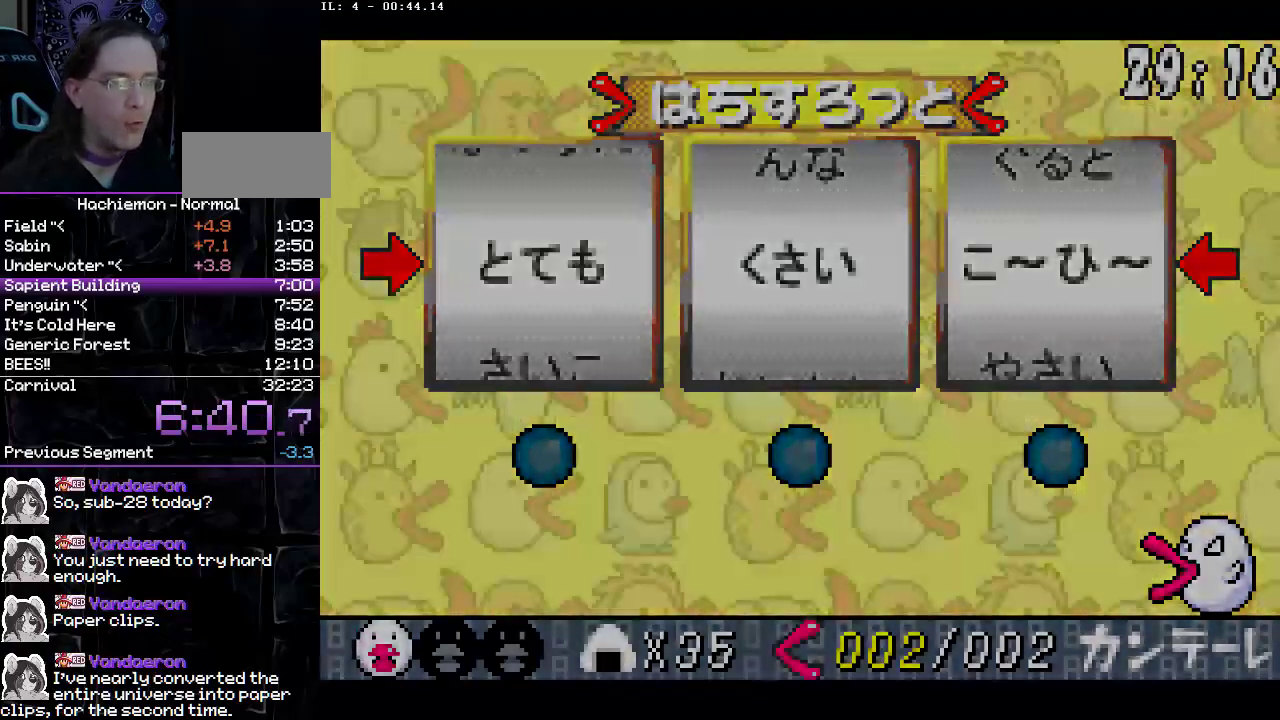
{"buttons": ["R2"], "events": []}
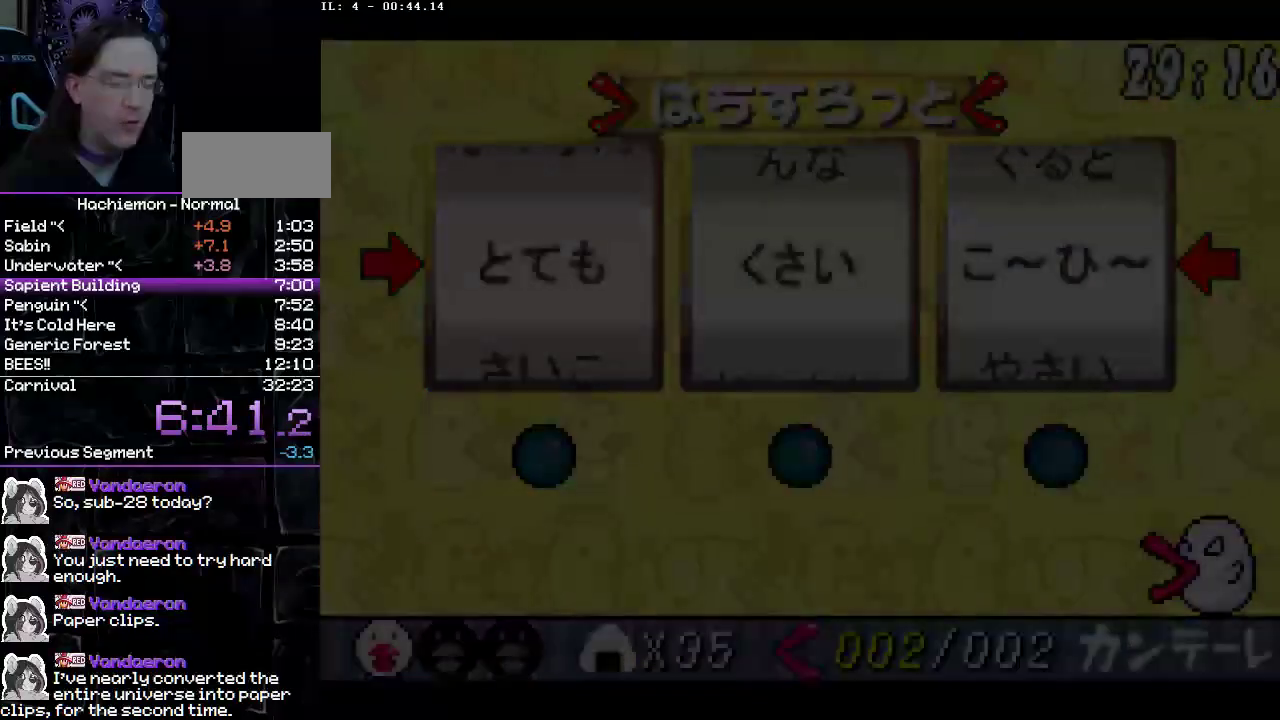
{"buttons": ["R2"], "events": []}
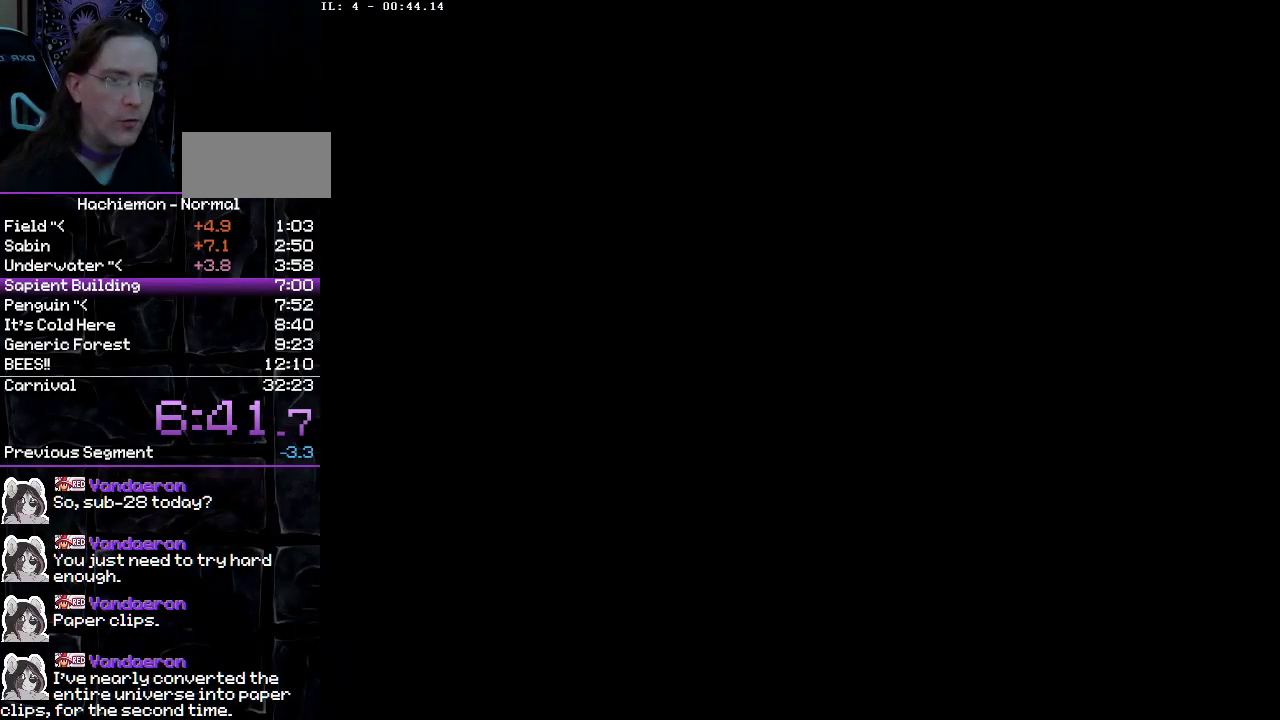
{"buttons": ["R2"], "events": []}
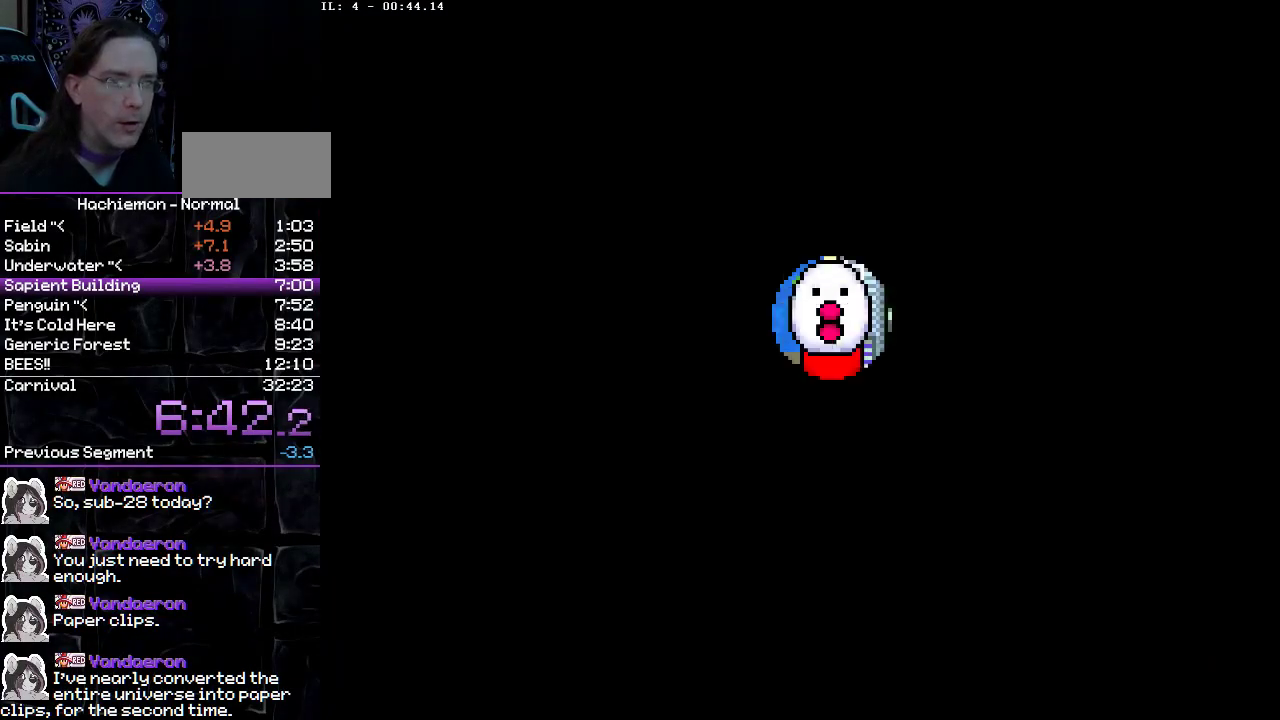
{"buttons": ["R2"], "events": []}
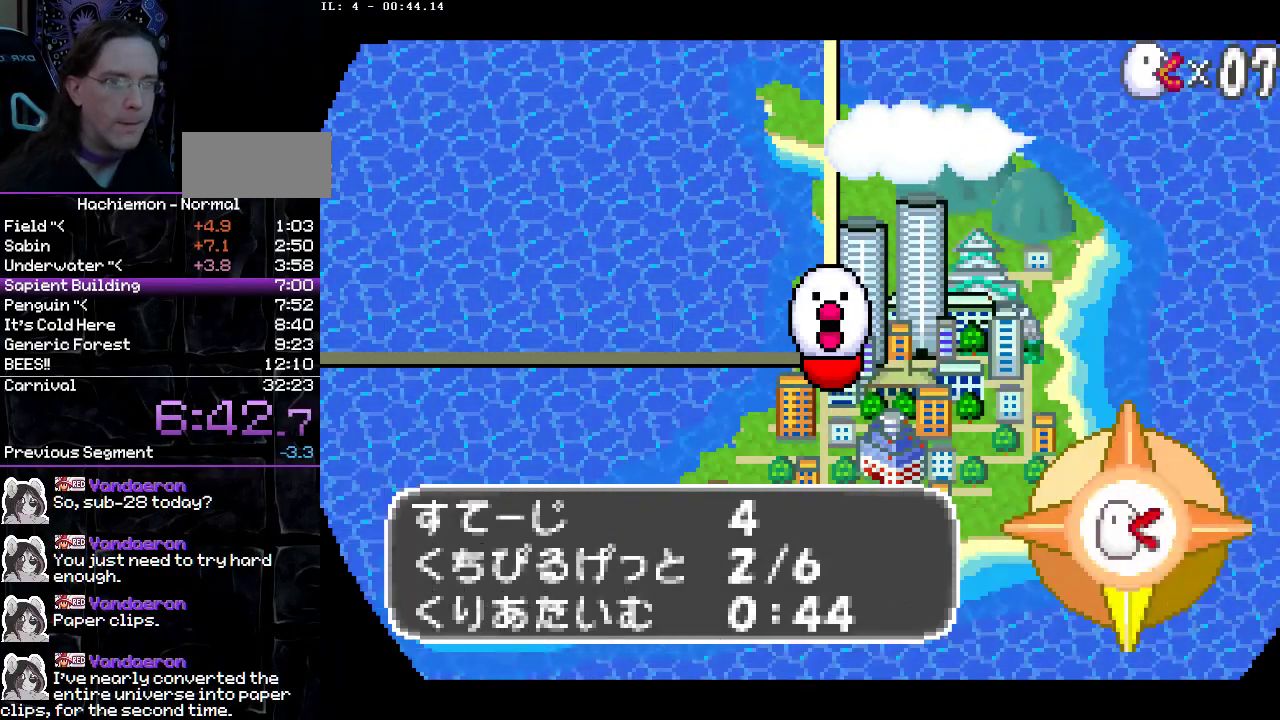
{"buttons": ["CIRCLE", "R2"], "events": [[433, "CIRCLE", "down"]]}
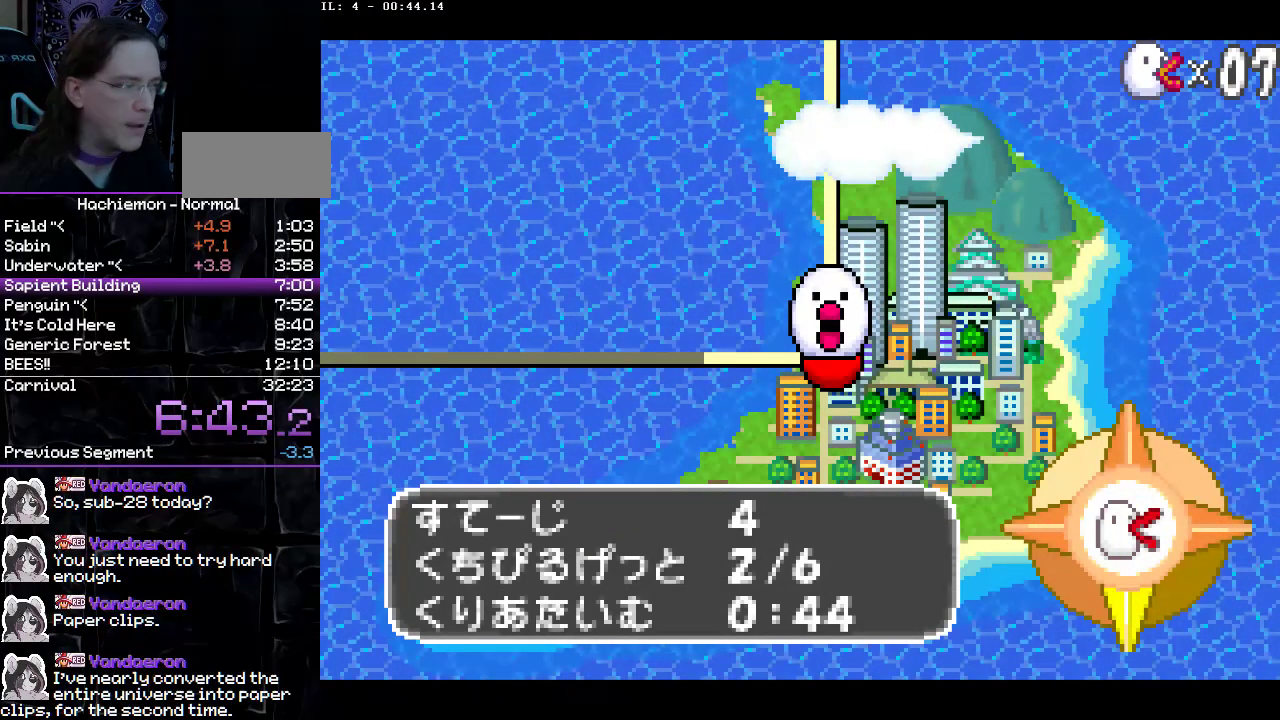
{"buttons": ["R2"], "events": [[50, "CIRCLE", "up"]]}
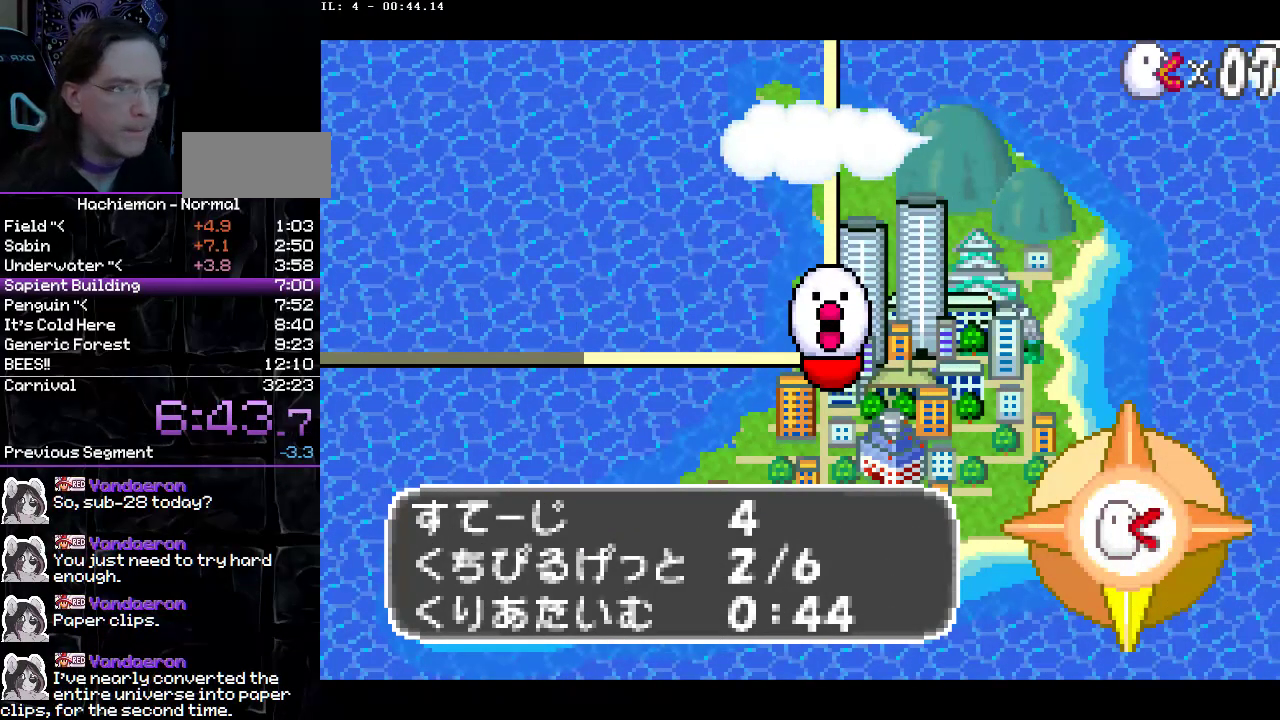
{"buttons": ["R2"], "events": []}
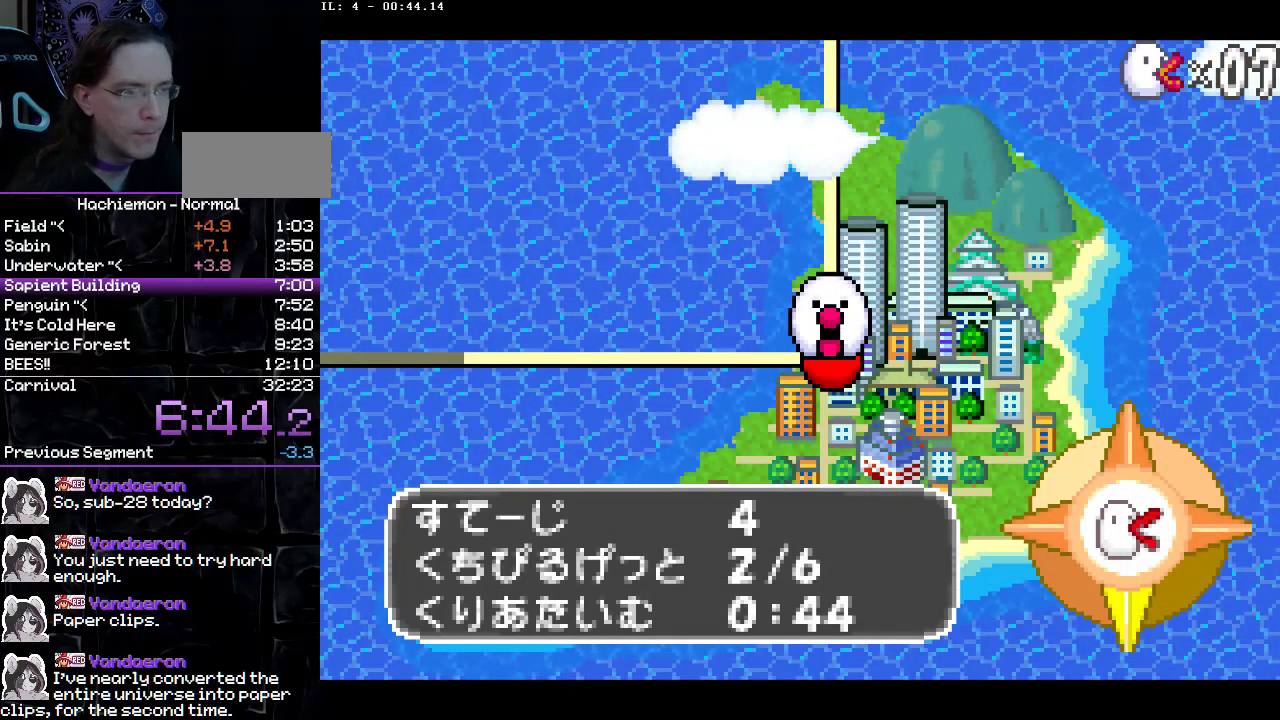
{"buttons": ["R2"], "events": []}
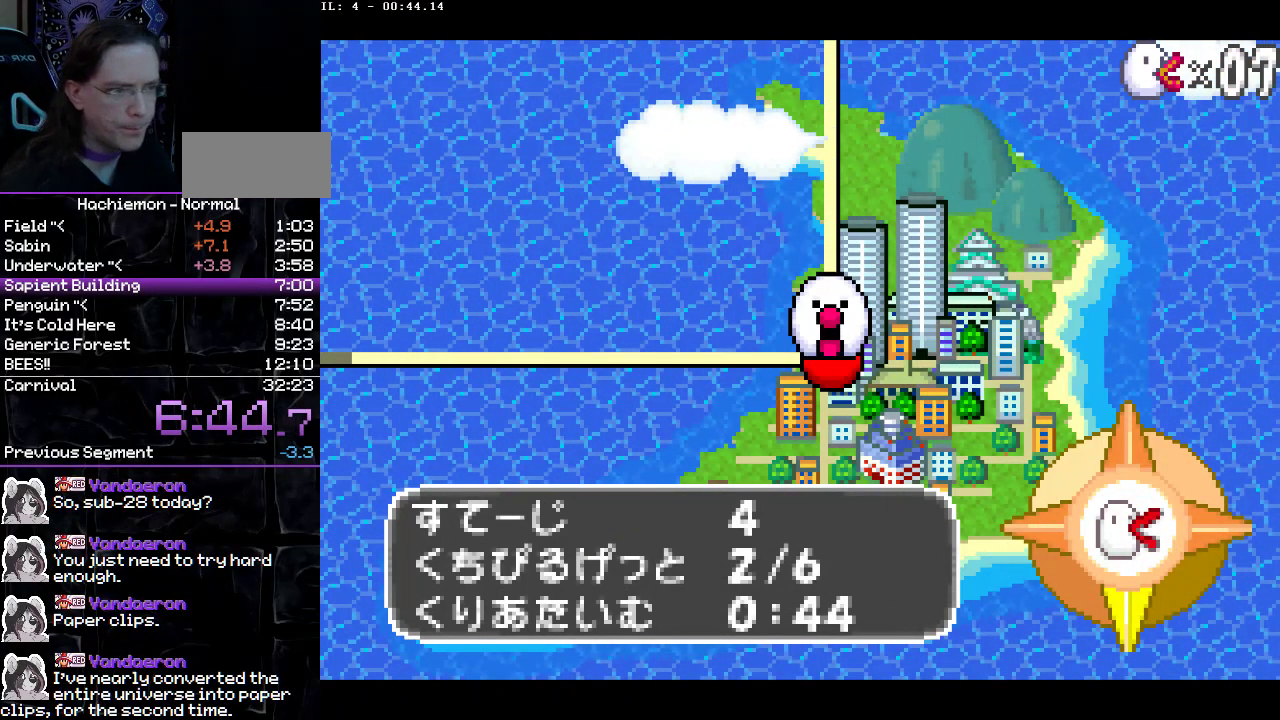
{"buttons": ["R2"], "events": []}
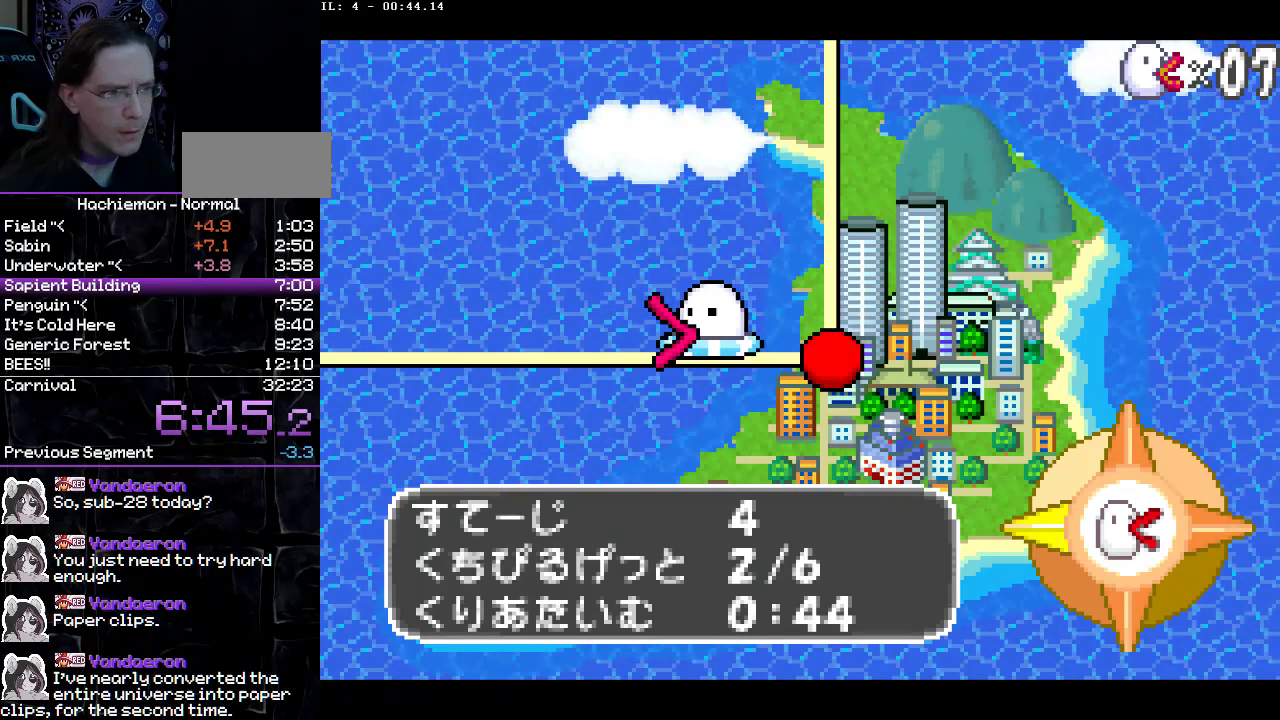
{"buttons": ["R2"], "events": []}
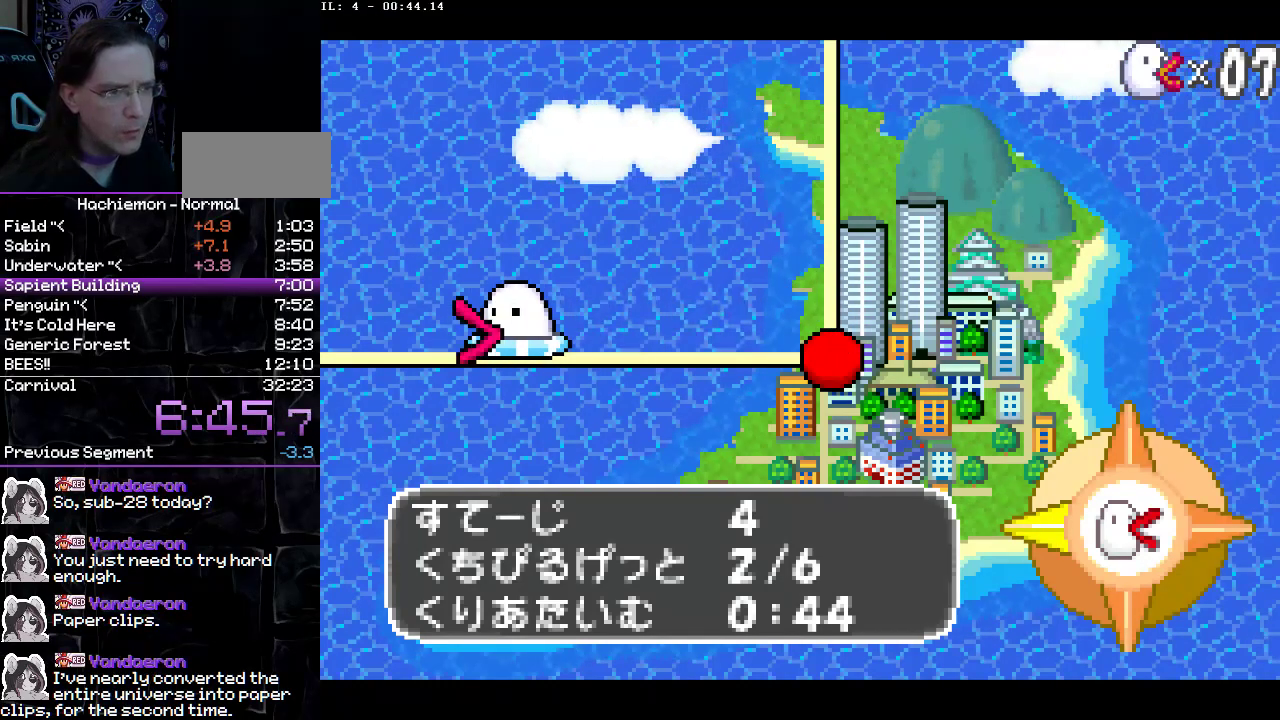
{"buttons": ["R2"], "events": []}
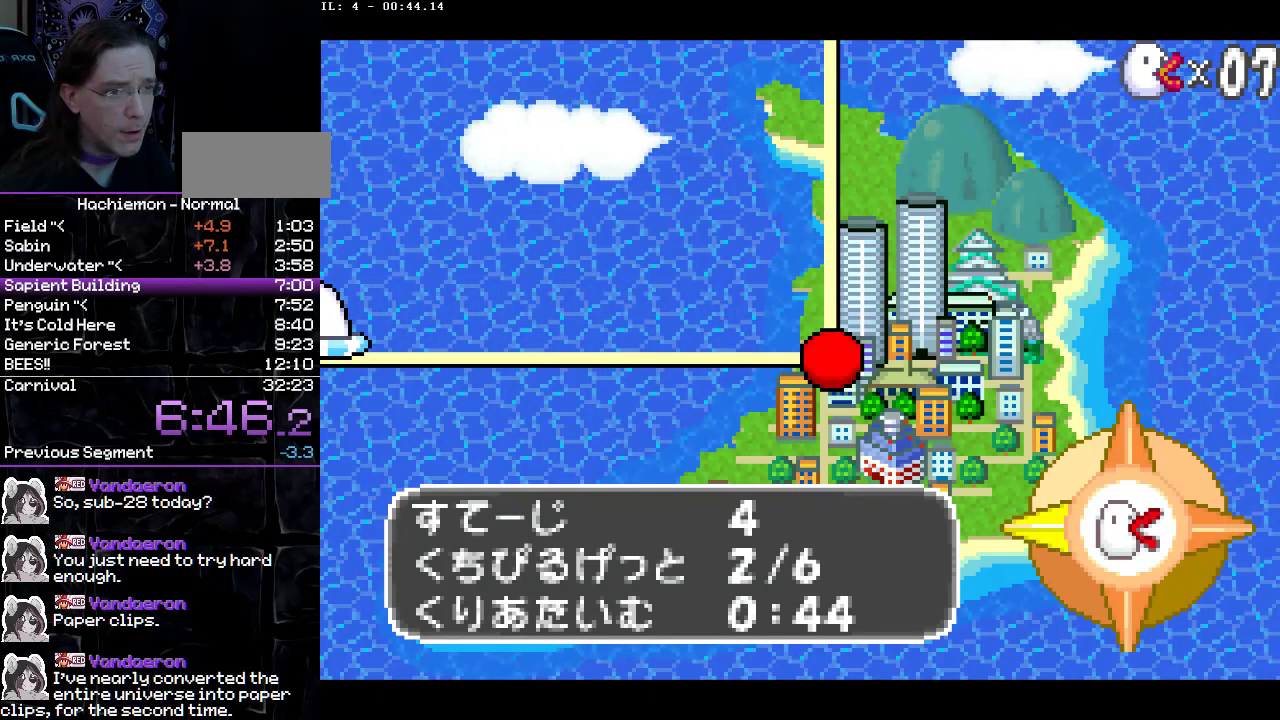
{"buttons": ["R2"], "events": []}
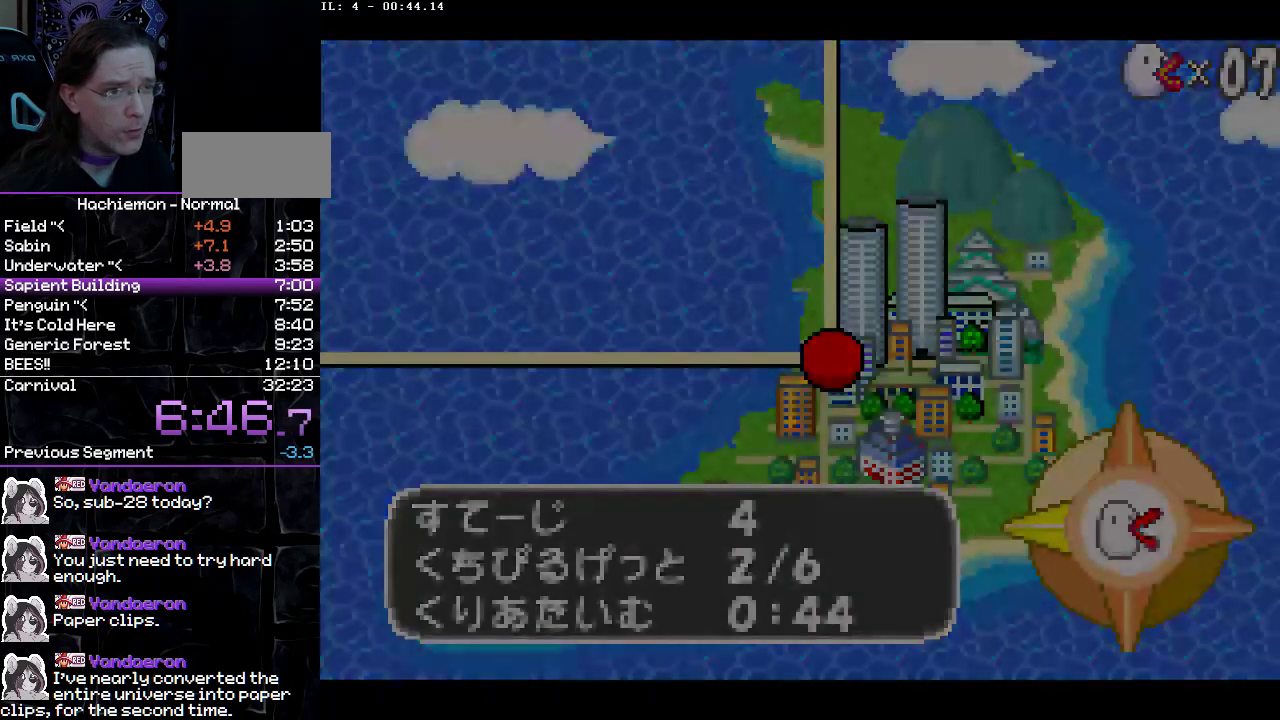
{"buttons": ["R2"], "events": []}
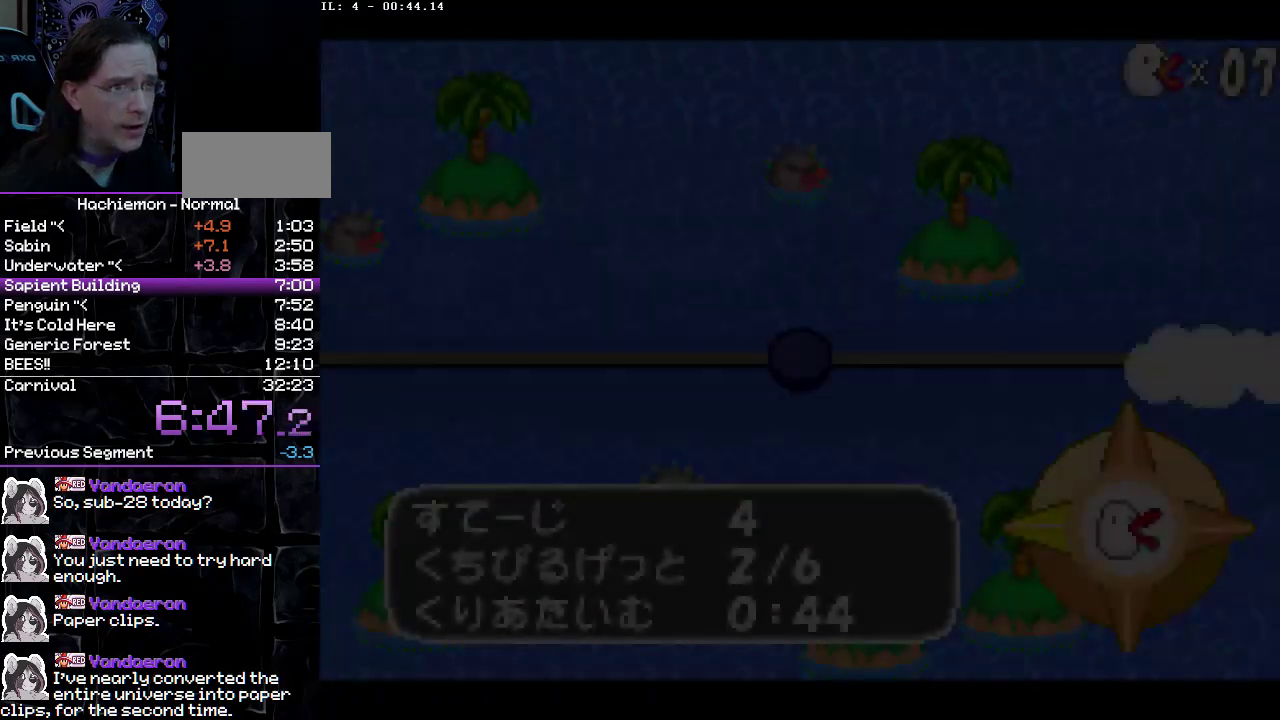
{"buttons": ["R2"], "events": []}
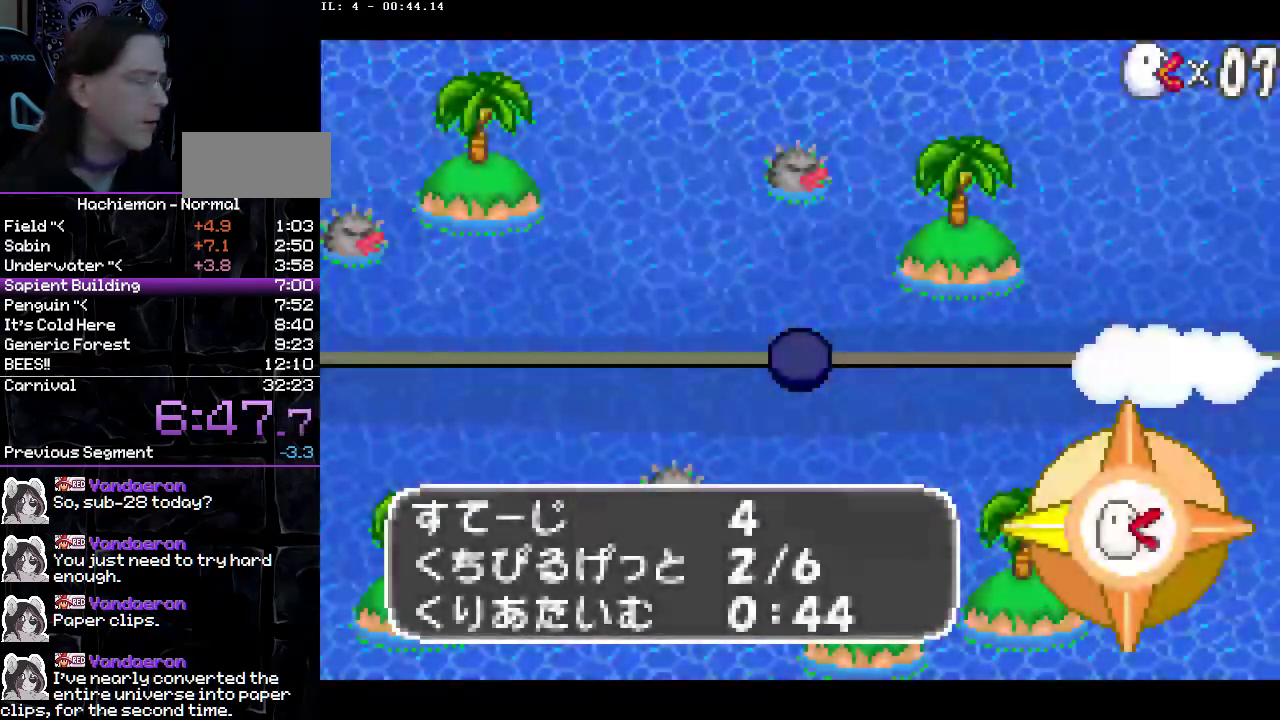
{"buttons": ["R2"], "events": []}
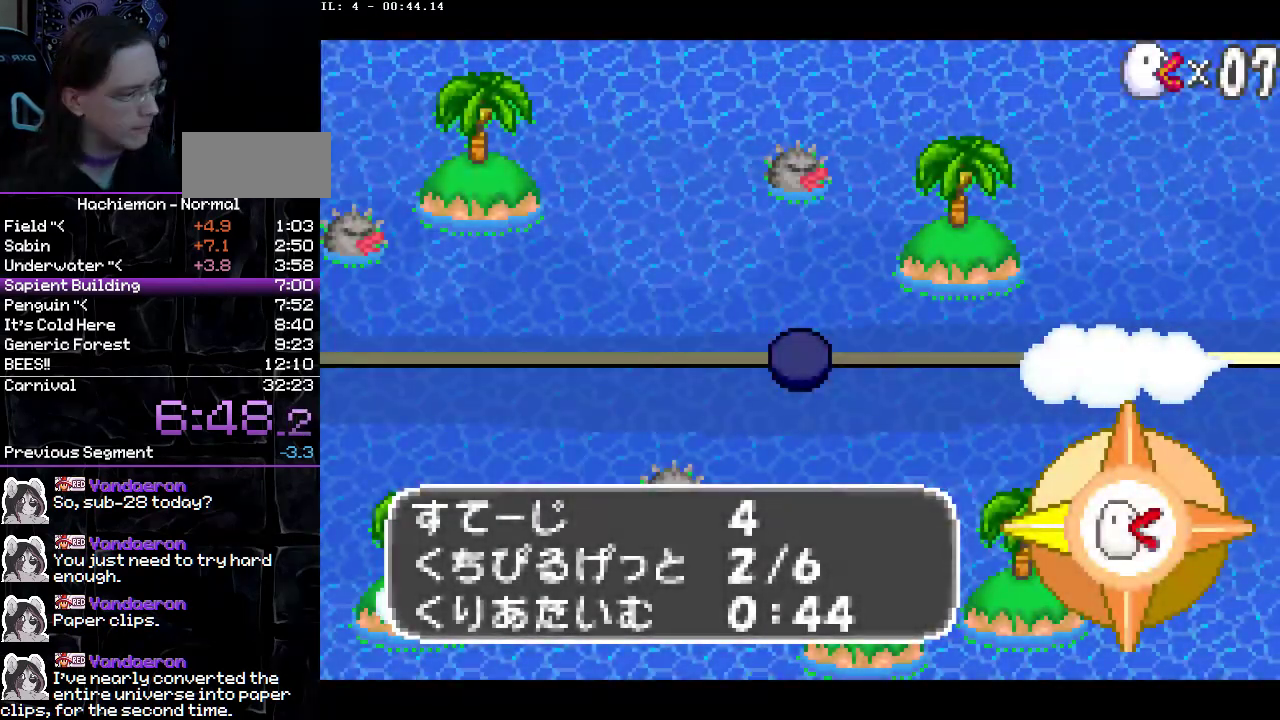
{"buttons": ["R2"], "events": []}
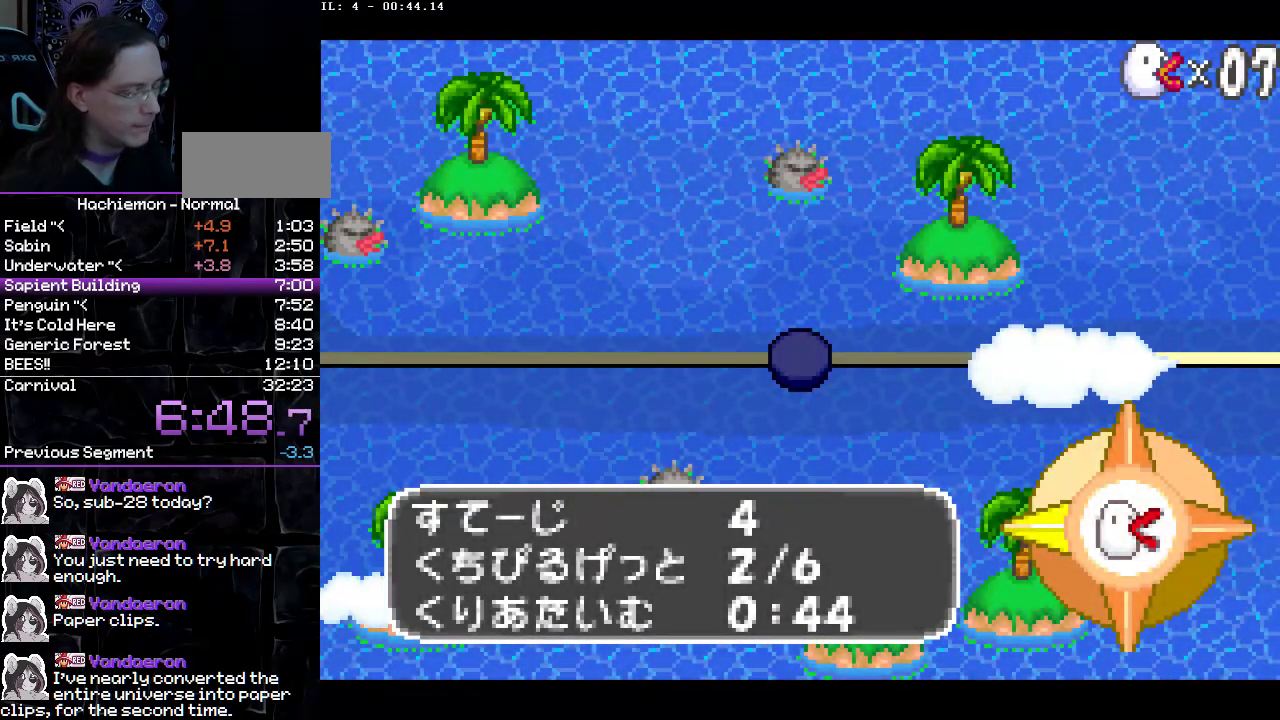
{"buttons": ["R2"], "events": []}
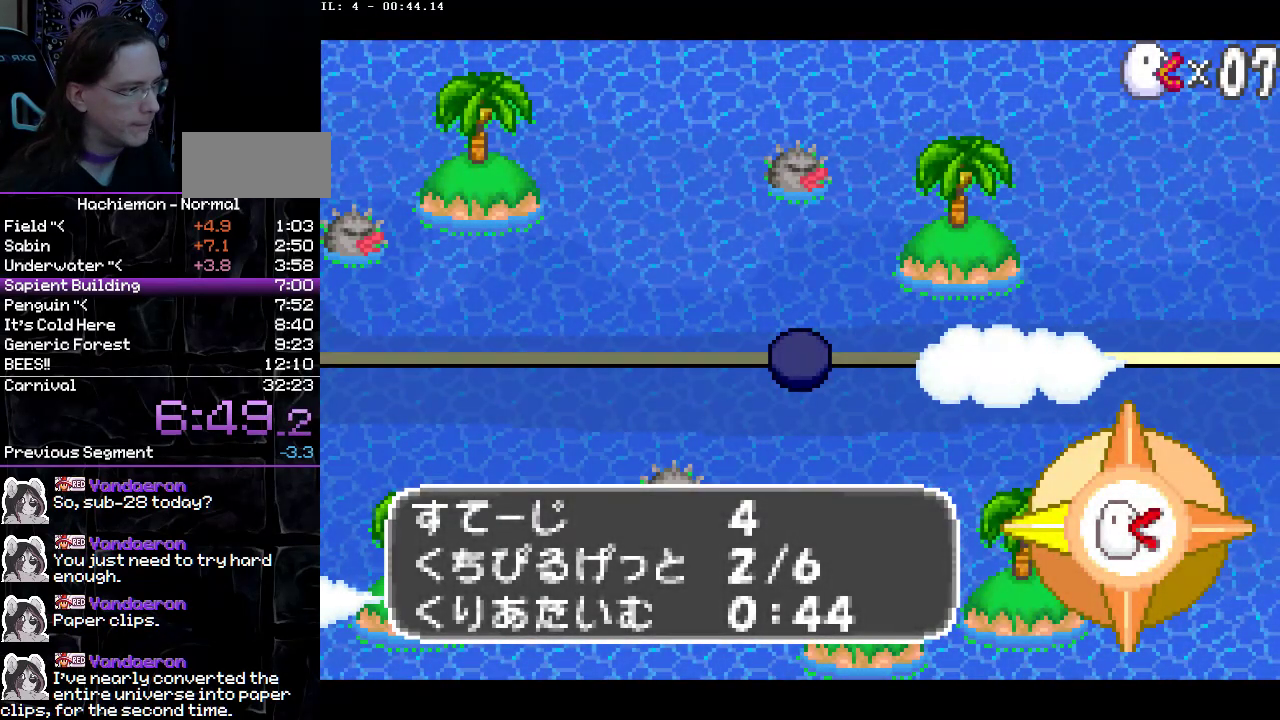
{"buttons": ["R2"], "events": []}